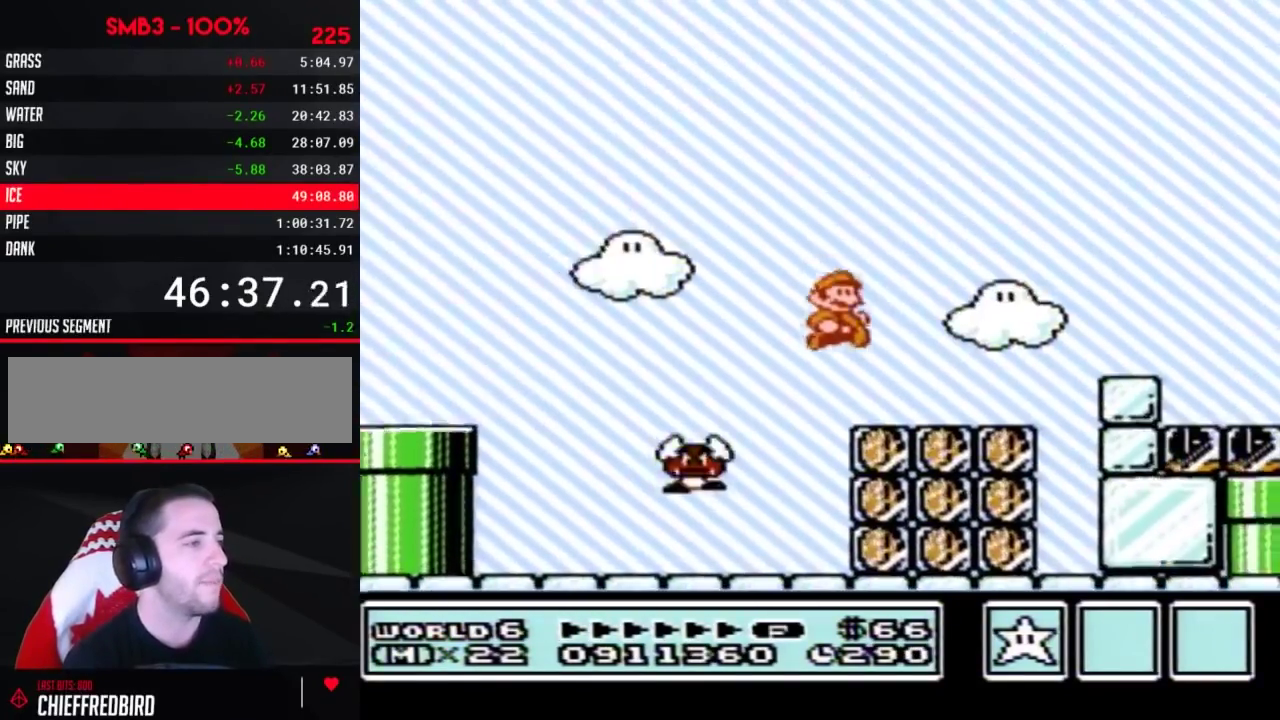
Gameplay with a controller (Nintendo layout); each line is a JSON object with the inputs held at the frame after it. "events" lists button and stick changes between this image and that frame as [ms after this image, input, new state], when the widget could be followed in between. Not read: L3 R3.
{"buttons": ["A", "B", "DPAD_RIGHT"], "events": [[283, "A", "down"]]}
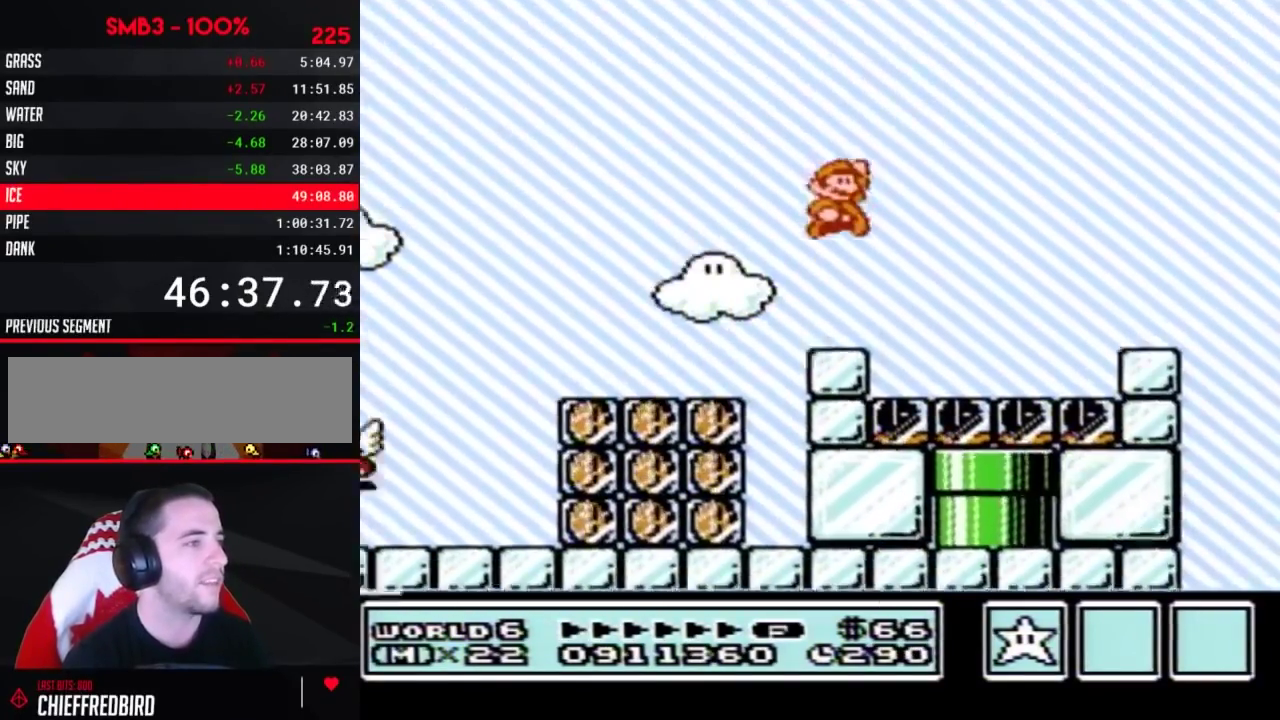
{"buttons": ["B", "DPAD_RIGHT"], "events": [[50, "A", "up"]]}
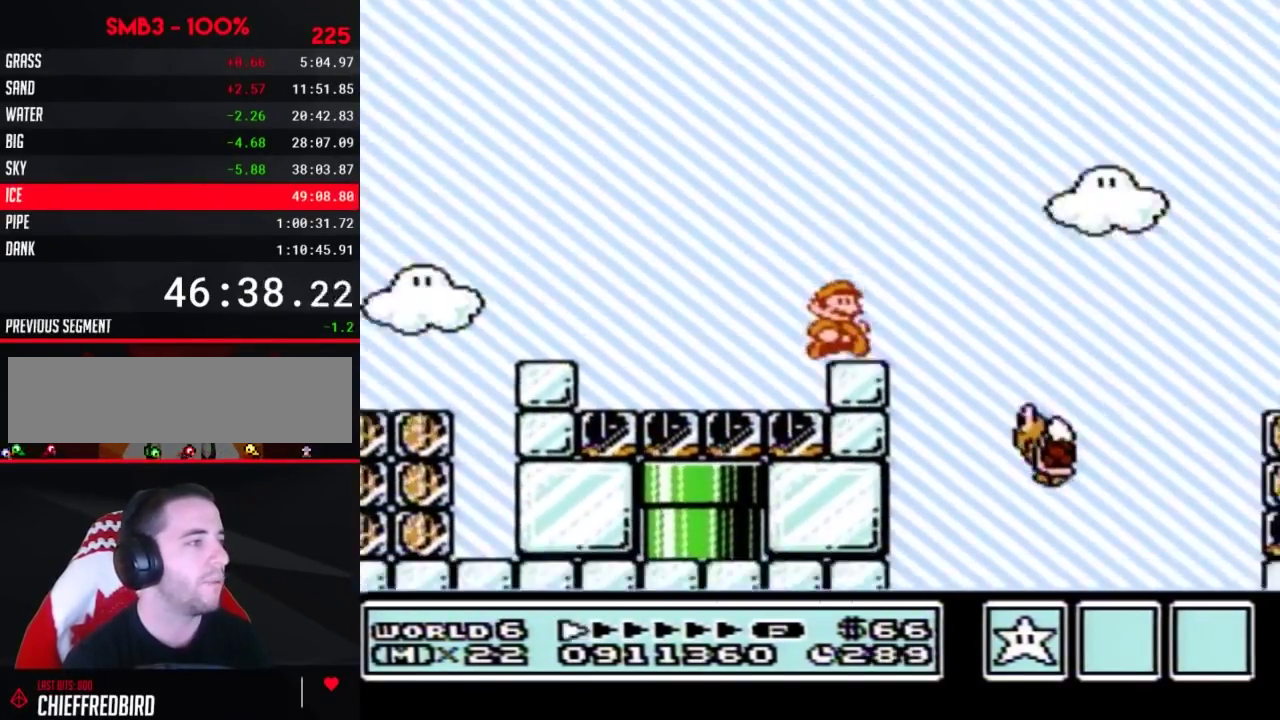
{"buttons": ["B", "DPAD_RIGHT"], "events": [[83, "A", "down"], [283, "A", "up"]]}
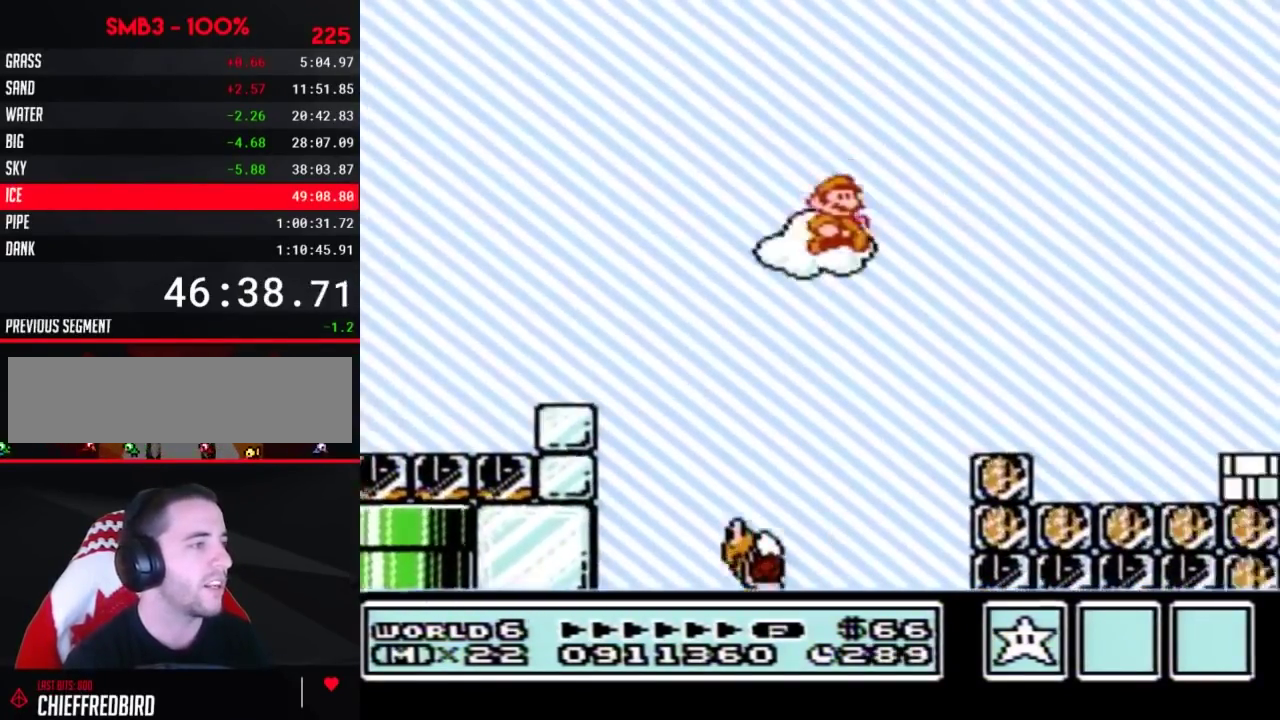
{"buttons": ["B", "DPAD_RIGHT"], "events": [[50, "DPAD_RIGHT", "up"], [83, "DPAD_LEFT", "down"], [183, "DPAD_LEFT", "up"], [183, "DPAD_RIGHT", "down"], [367, "A", "down"], [467, "A", "up"]]}
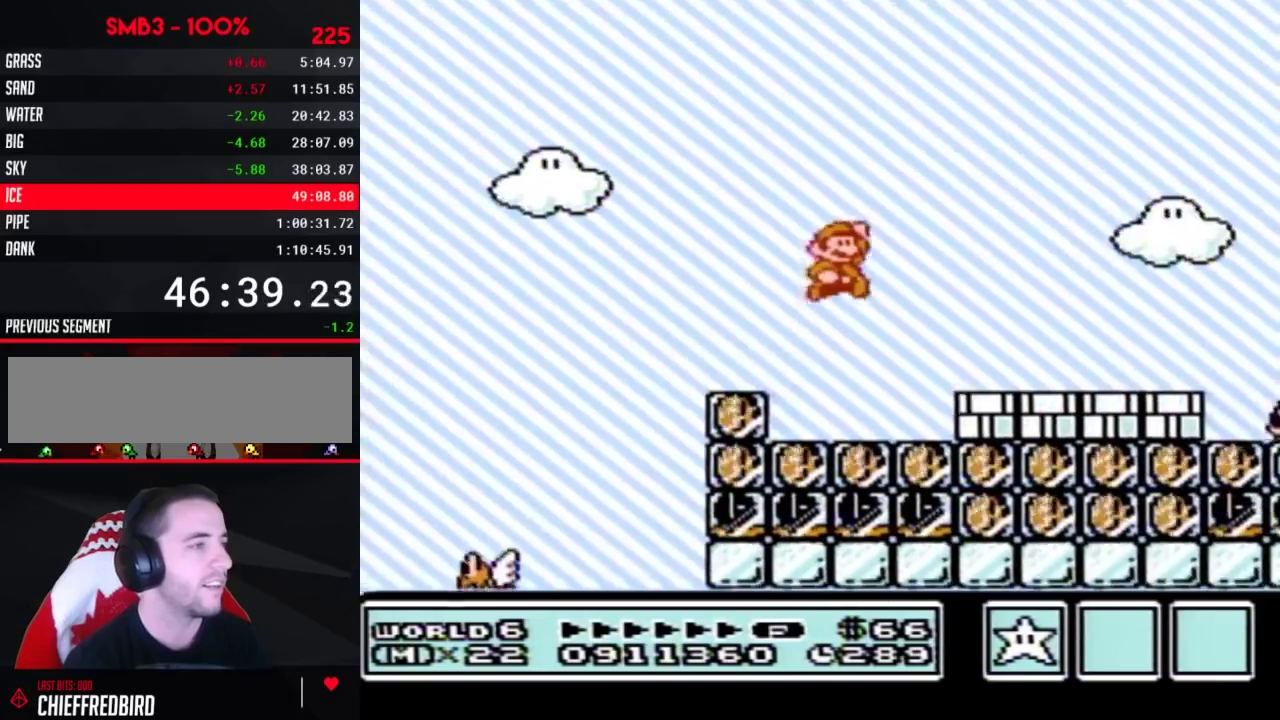
{"buttons": ["A", "B", "DPAD_RIGHT"], "events": [[467, "A", "down"]]}
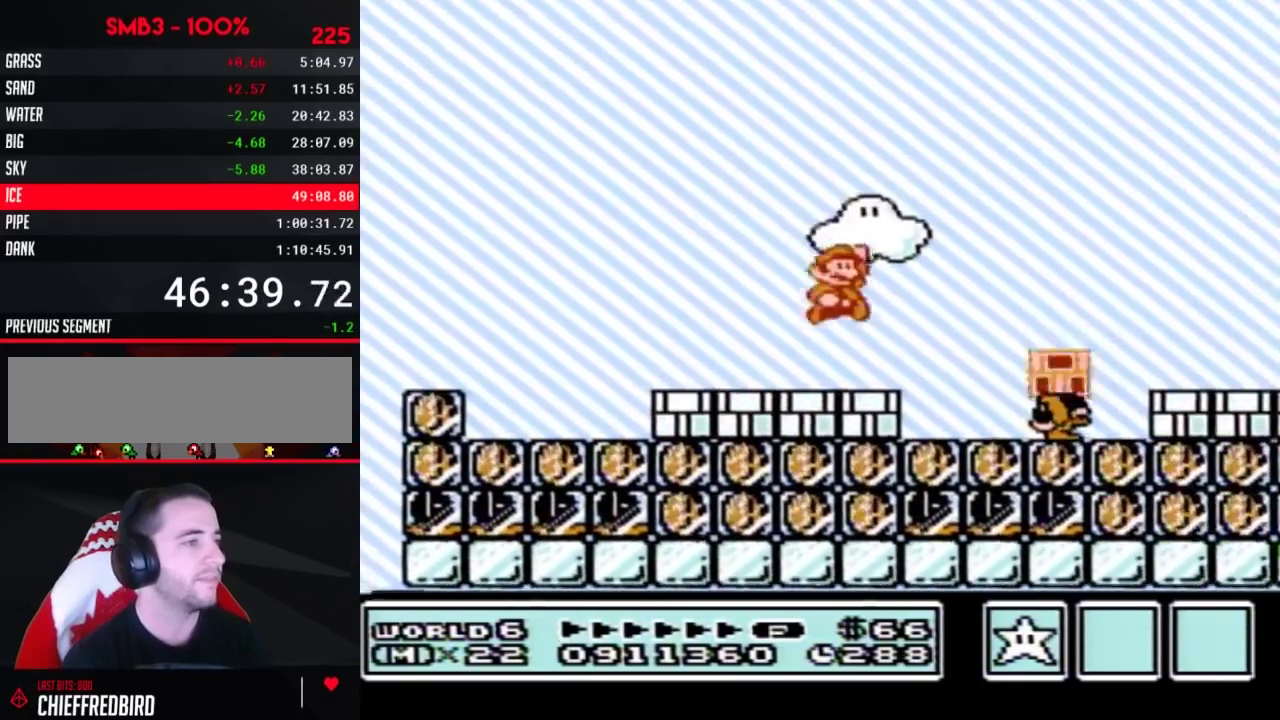
{"buttons": ["B", "DPAD_RIGHT"], "events": [[183, "A", "up"]]}
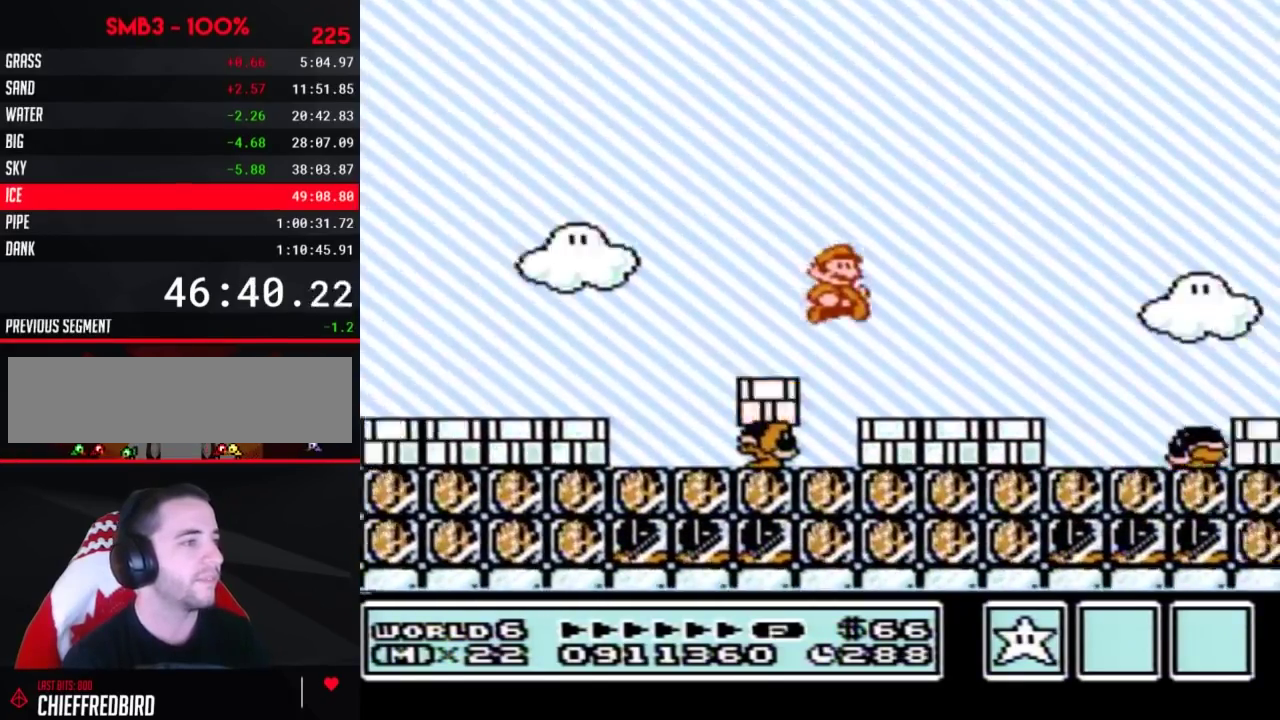
{"buttons": ["B", "DPAD_RIGHT"], "events": [[217, "A", "down"], [400, "A", "up"]]}
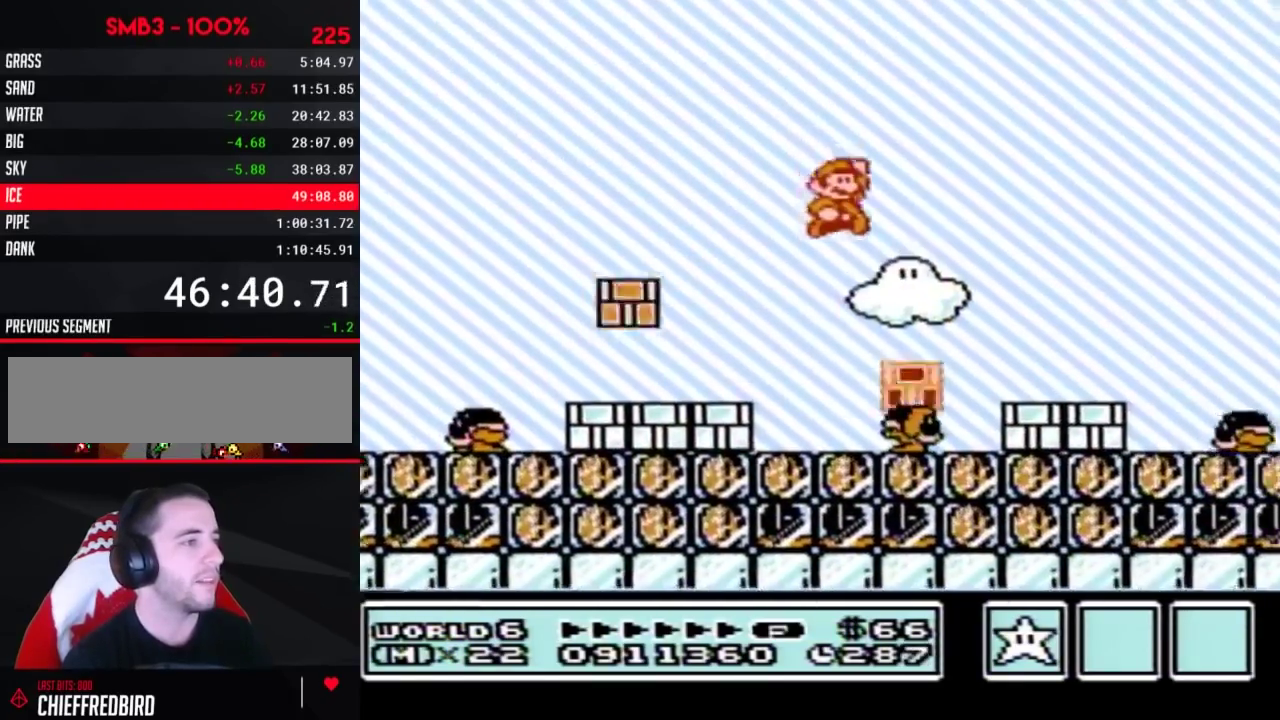
{"buttons": ["A", "B", "DPAD_RIGHT"], "events": [[433, "A", "down"]]}
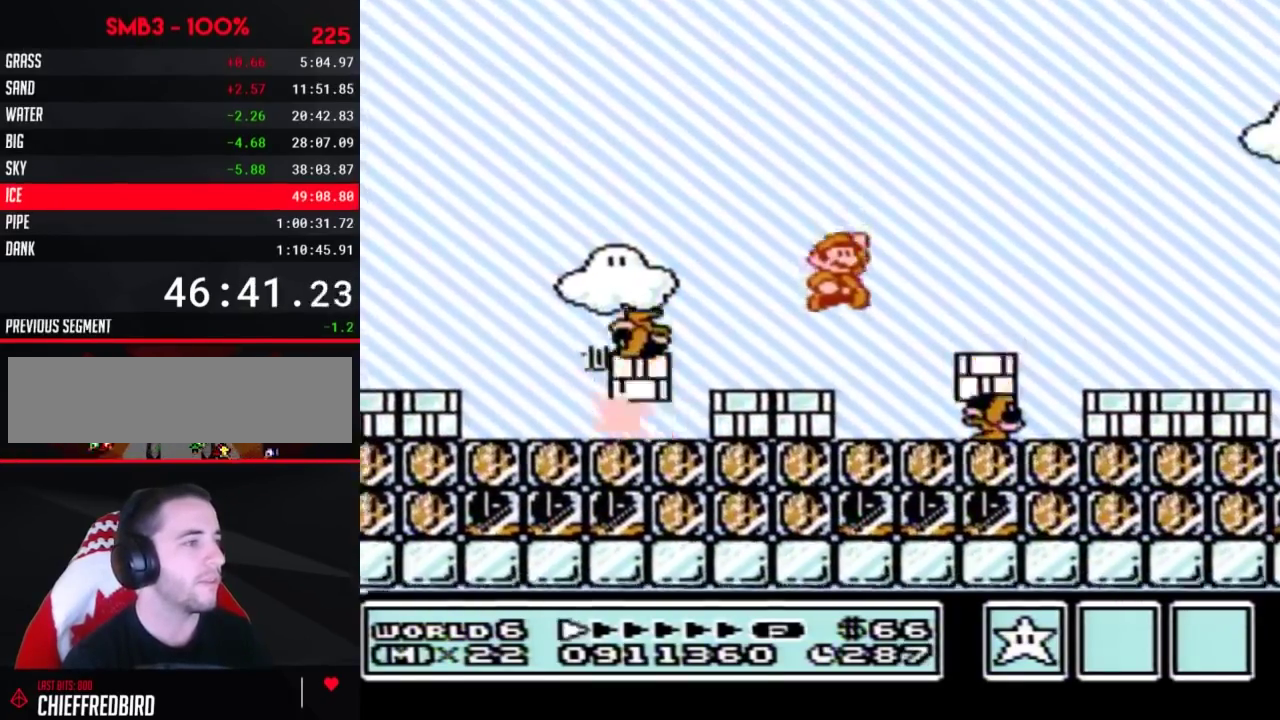
{"buttons": ["B", "DPAD_RIGHT"], "events": [[117, "A", "up"]]}
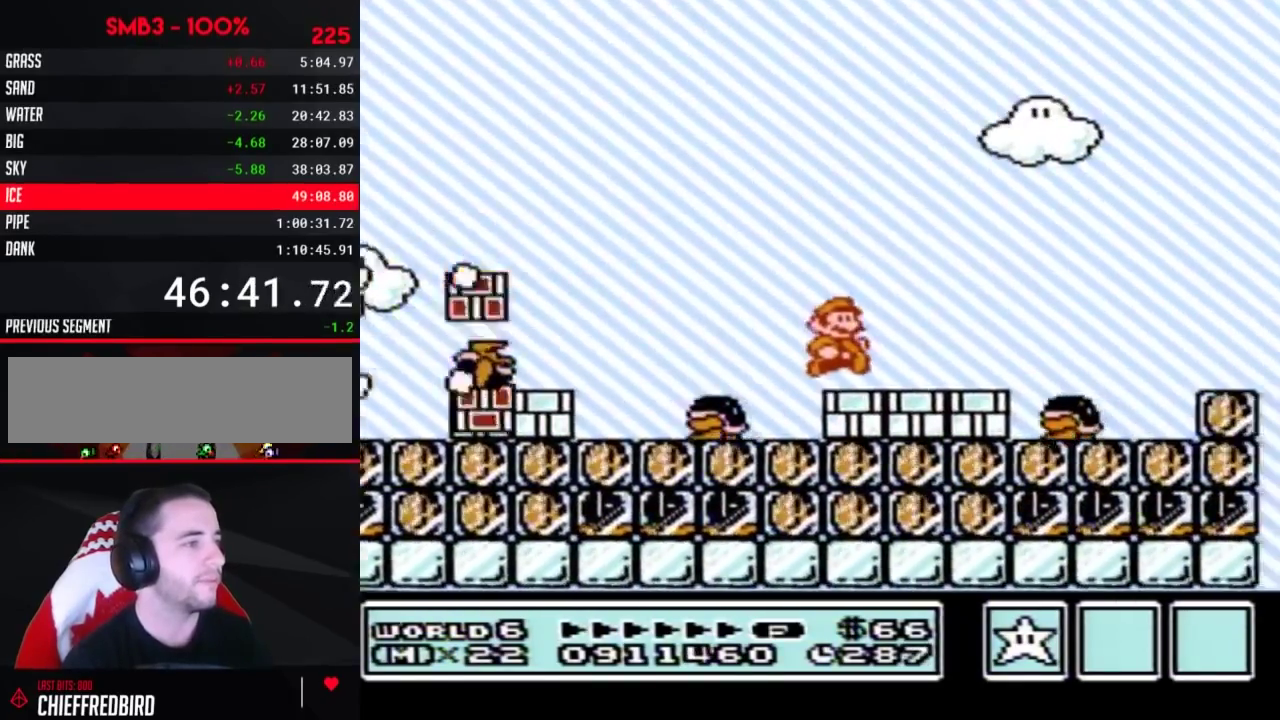
{"buttons": ["B", "DPAD_RIGHT"], "events": [[117, "A", "down"], [267, "A", "up"]]}
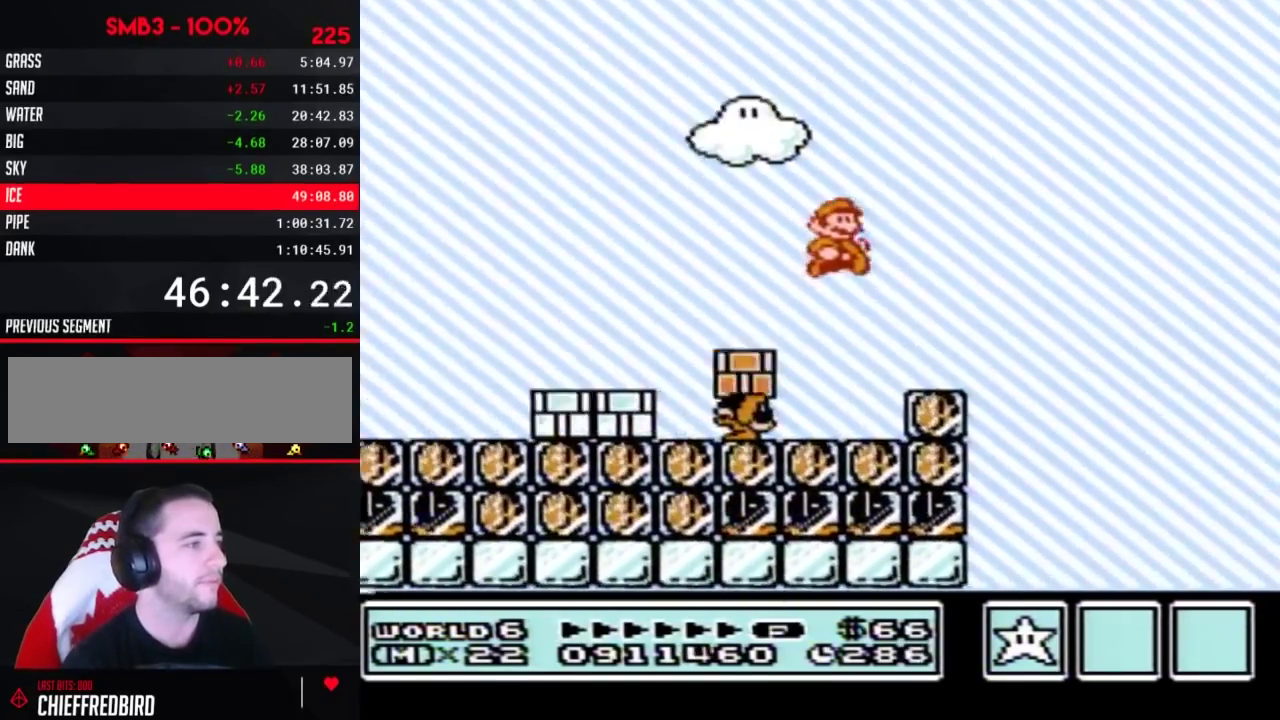
{"buttons": ["B", "DPAD_RIGHT"], "events": [[267, "A", "down"], [467, "A", "up"]]}
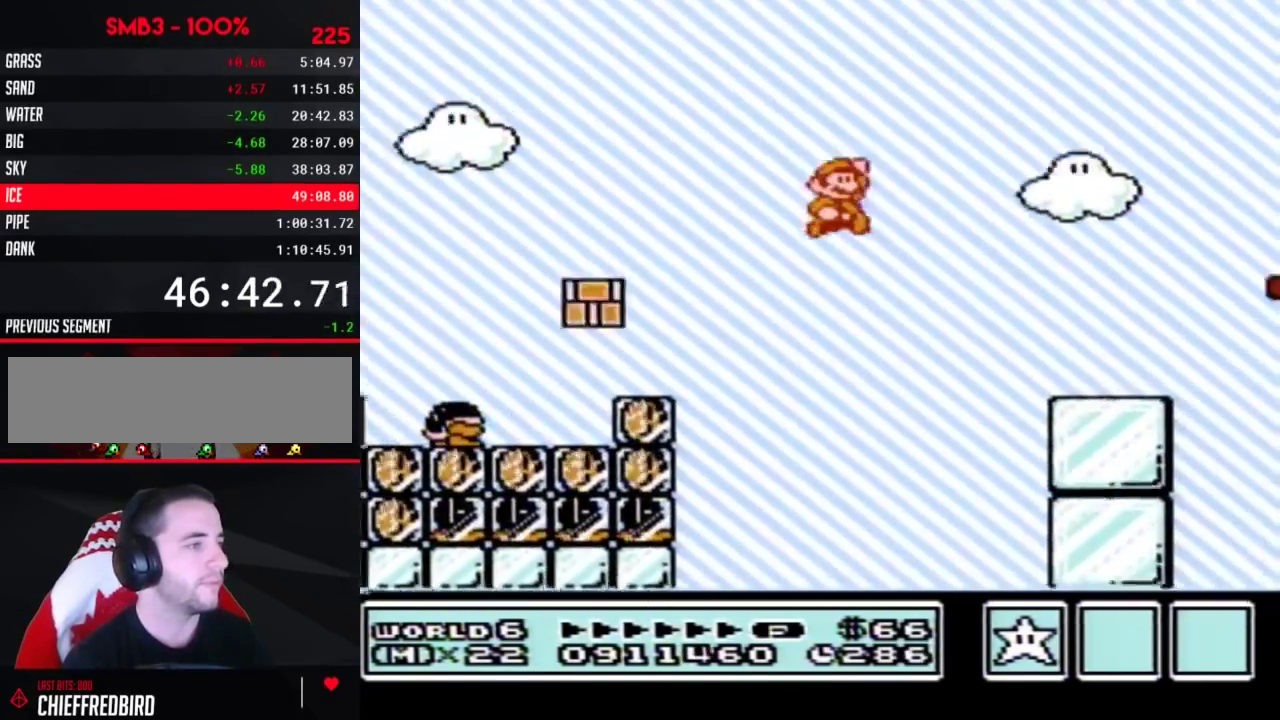
{"buttons": ["B", "DPAD_RIGHT"]}
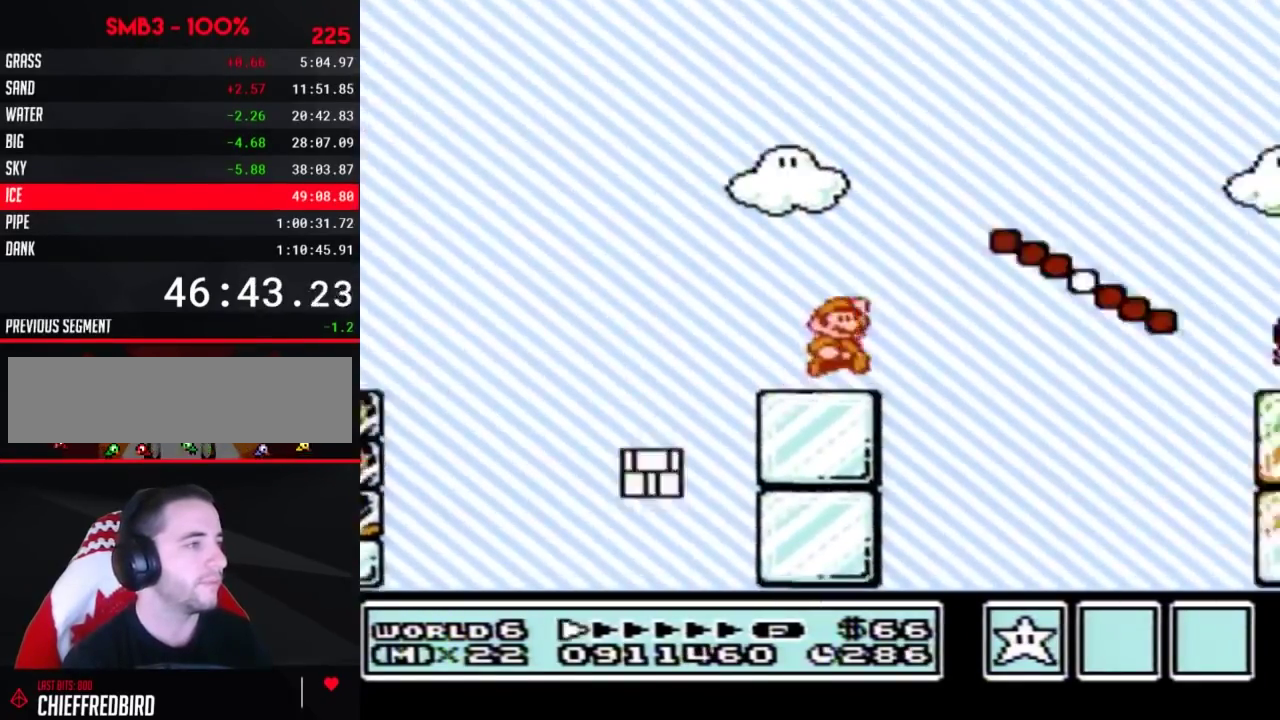
{"buttons": ["B", "DPAD_RIGHT"], "events": [[17, "A", "down"], [400, "A", "up"]]}
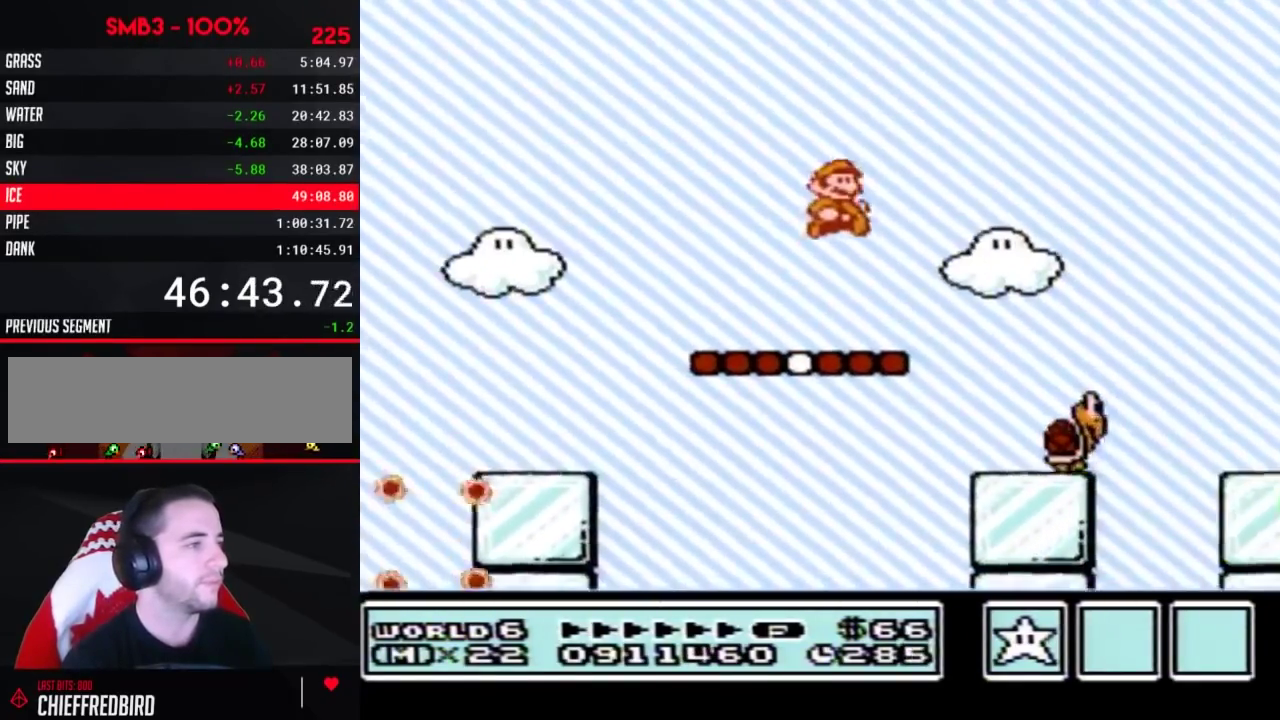
{"buttons": ["A", "B", "DPAD_RIGHT"], "events": [[300, "A", "down"]]}
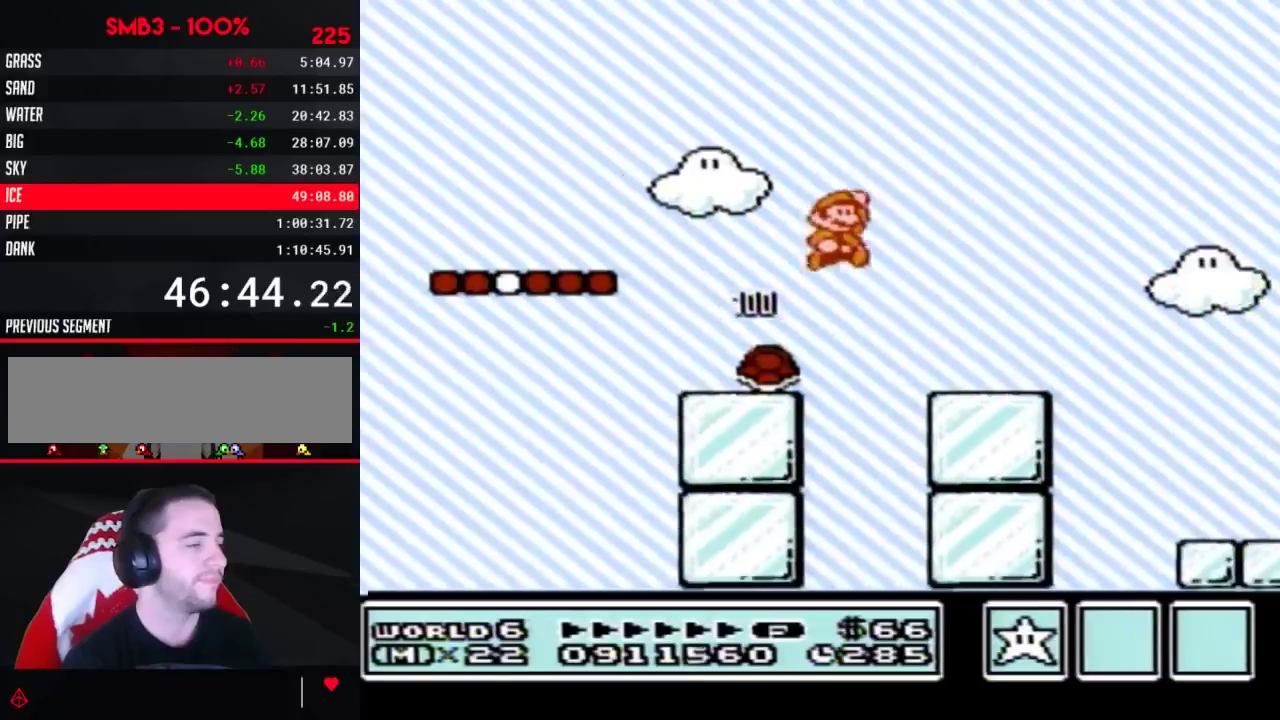
{"buttons": ["B", "DPAD_RIGHT"], "events": [[33, "A", "up"]]}
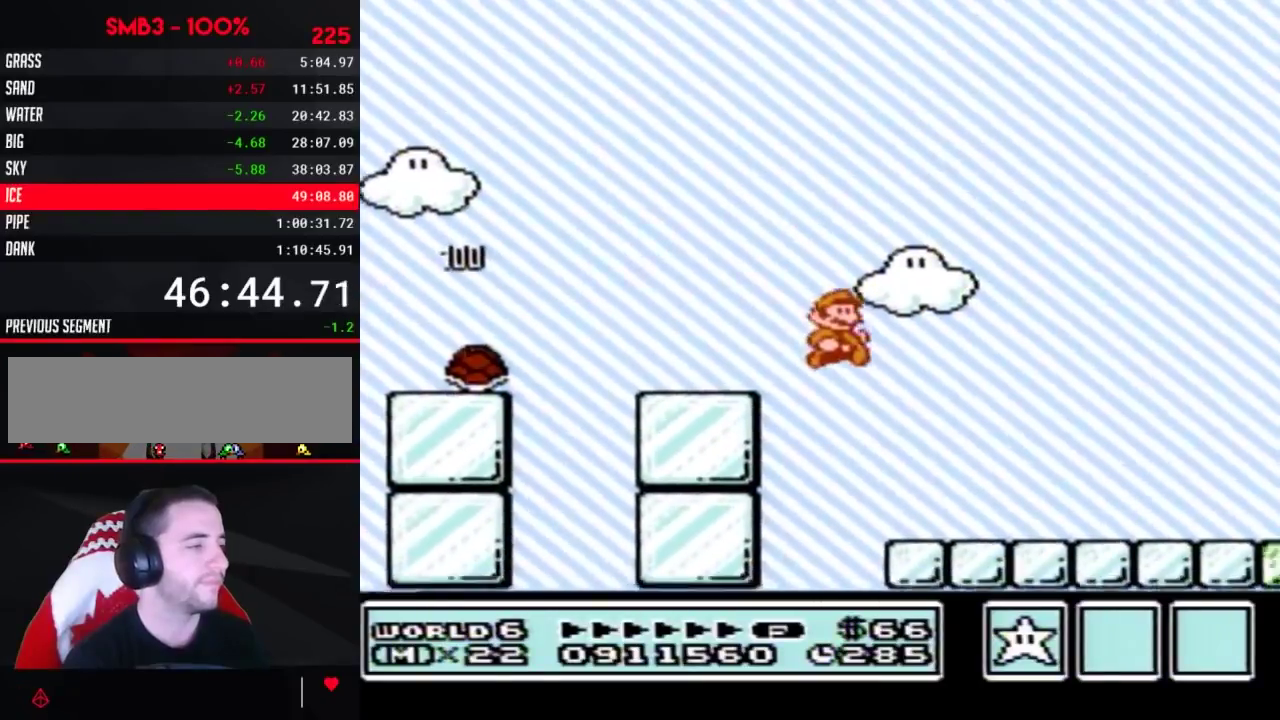
{"buttons": ["B", "DPAD_RIGHT"]}
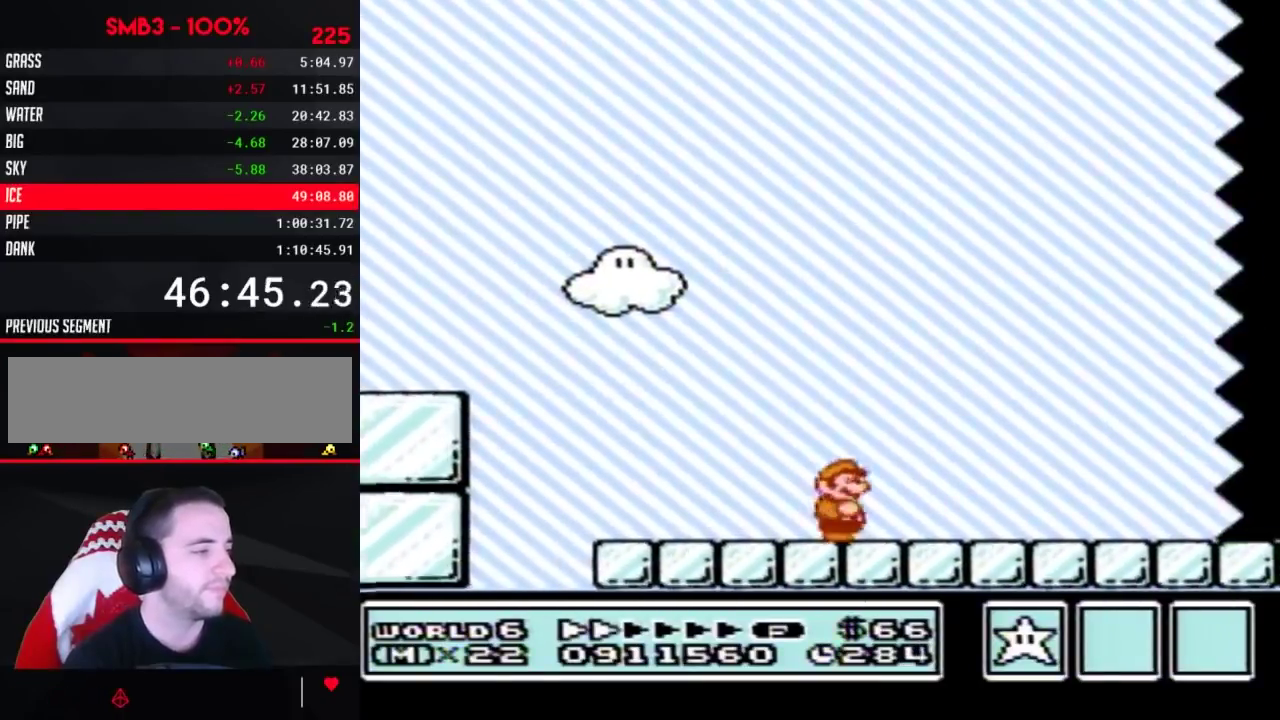
{"buttons": ["B", "DPAD_RIGHT"]}
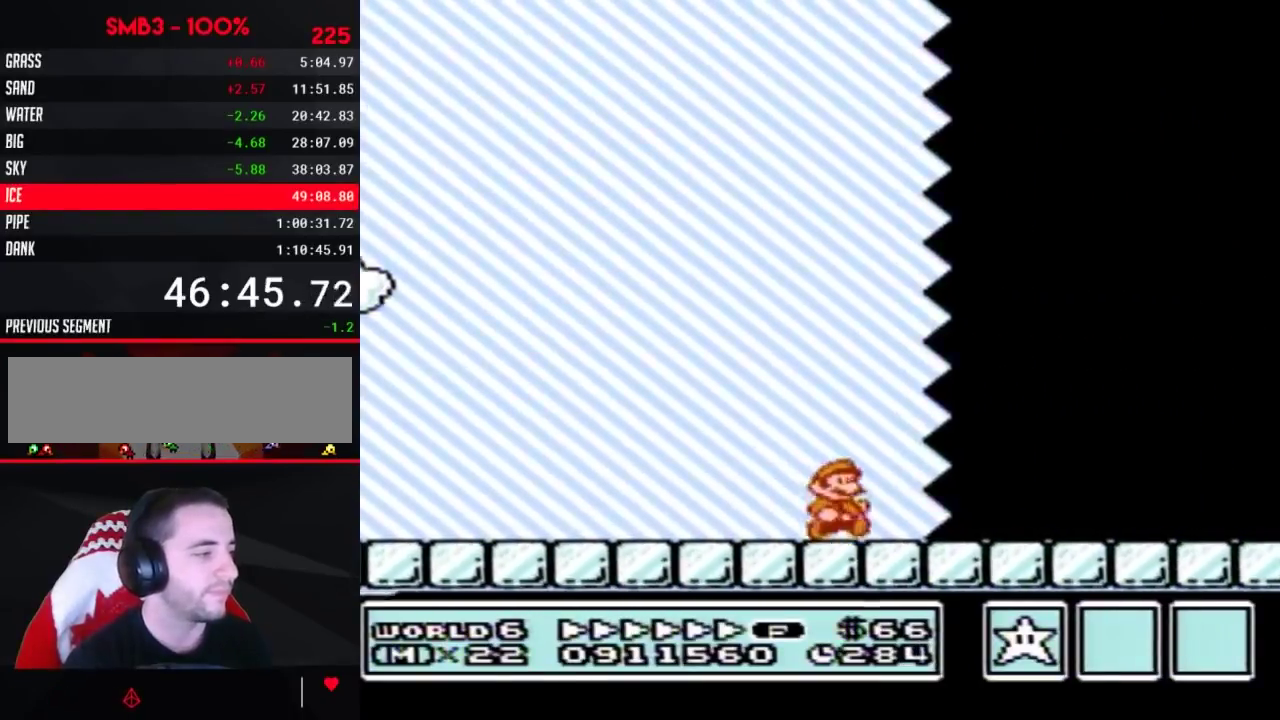
{"buttons": ["B", "DPAD_RIGHT"]}
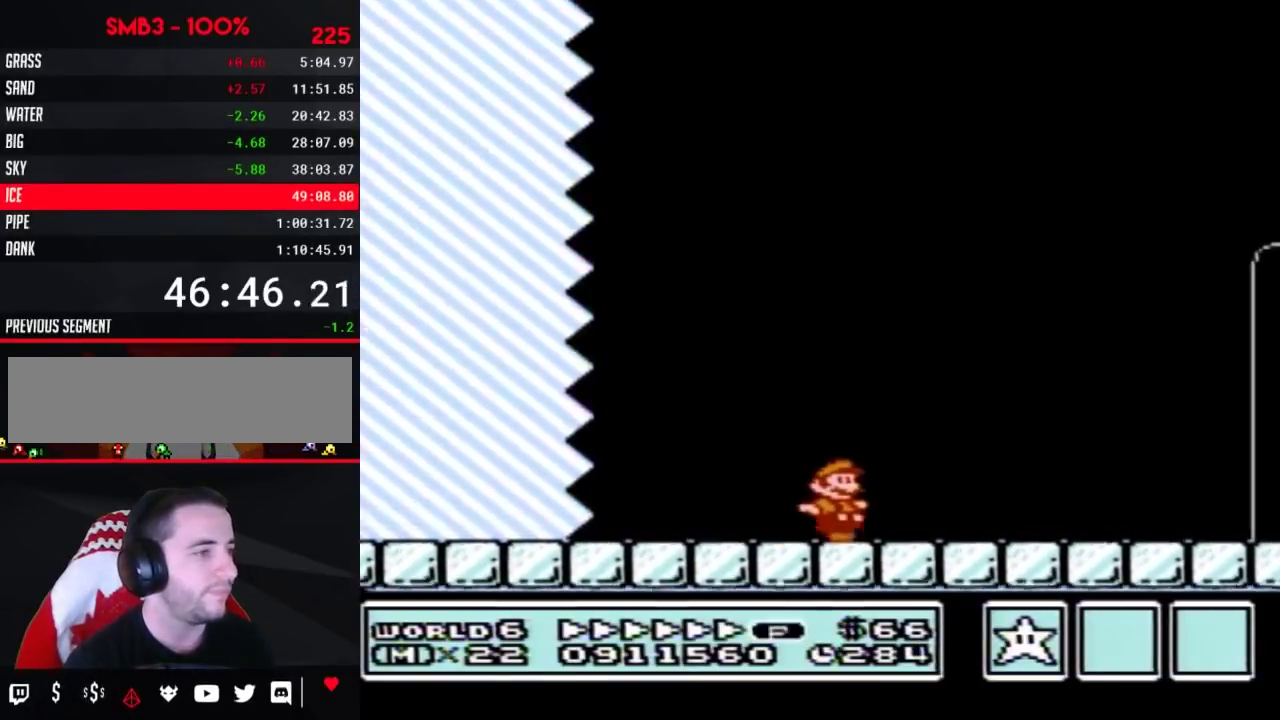
{"buttons": ["B", "DPAD_RIGHT"]}
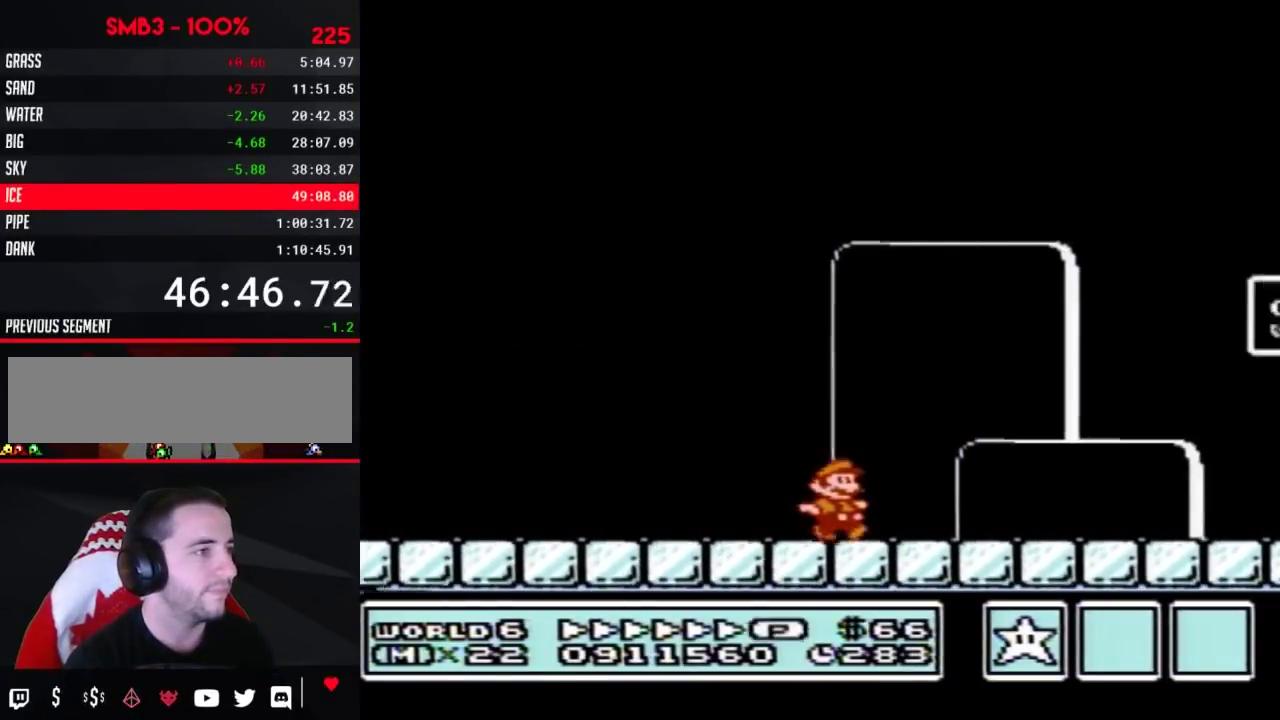
{"buttons": ["A", "B", "DPAD_LEFT"], "events": [[183, "DPAD_LEFT", "down"], [183, "DPAD_RIGHT", "up"], [500, "A", "down"]]}
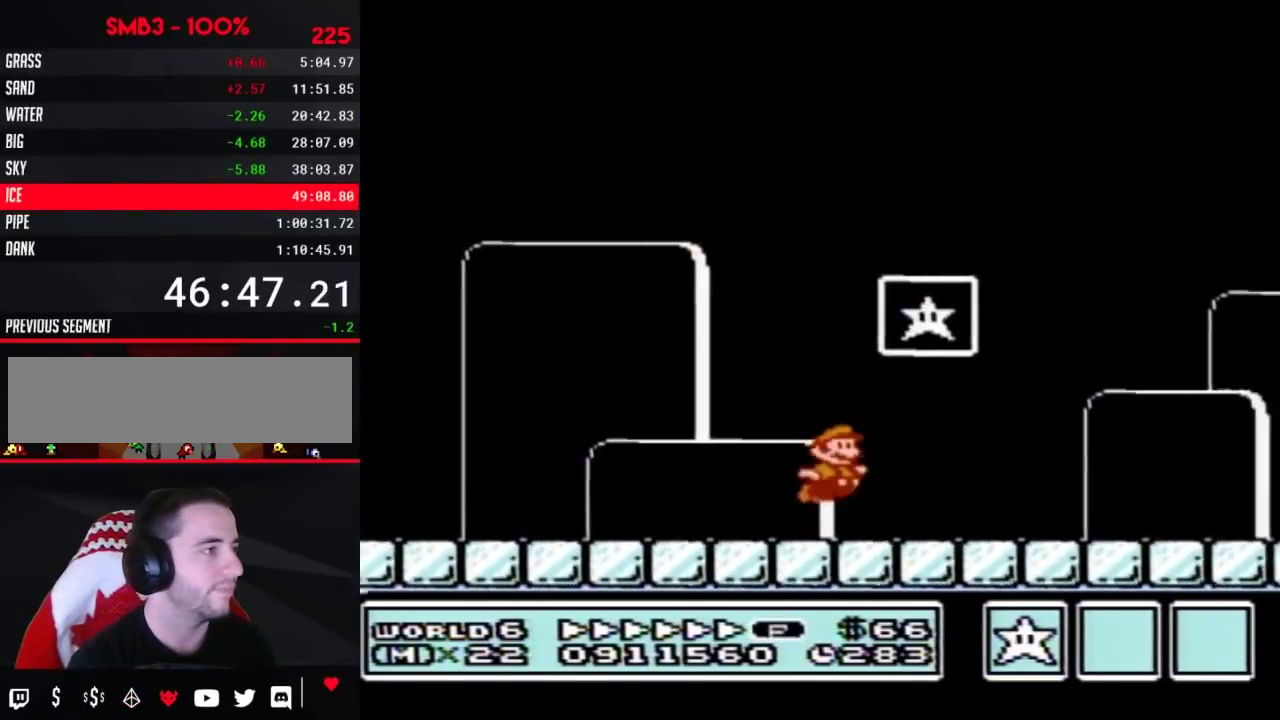
{"buttons": [], "events": [[33, "DPAD_LEFT", "up"], [50, "DPAD_RIGHT", "down"], [333, "DPAD_RIGHT", "up"], [367, "A", "up"], [367, "B", "up"]]}